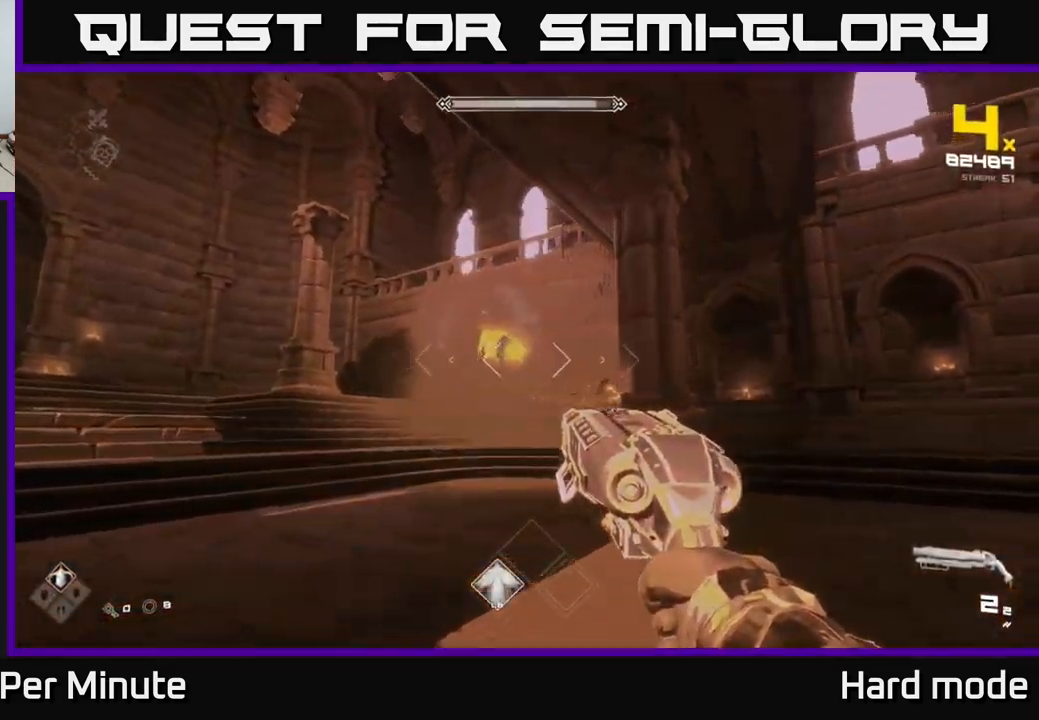
Gameplay with a controller (Xbox layout); each line is a JSON object with the inputs held at the frame after it. "events" lists button and stick changes between this image and that frame as [ms after this image, input, new state], when the widget could be followed in between.
{"buttons": [], "left_stick": "left", "right_stick": "center", "events": [[117, "L1", "down"], [300, "L1", "up"]]}
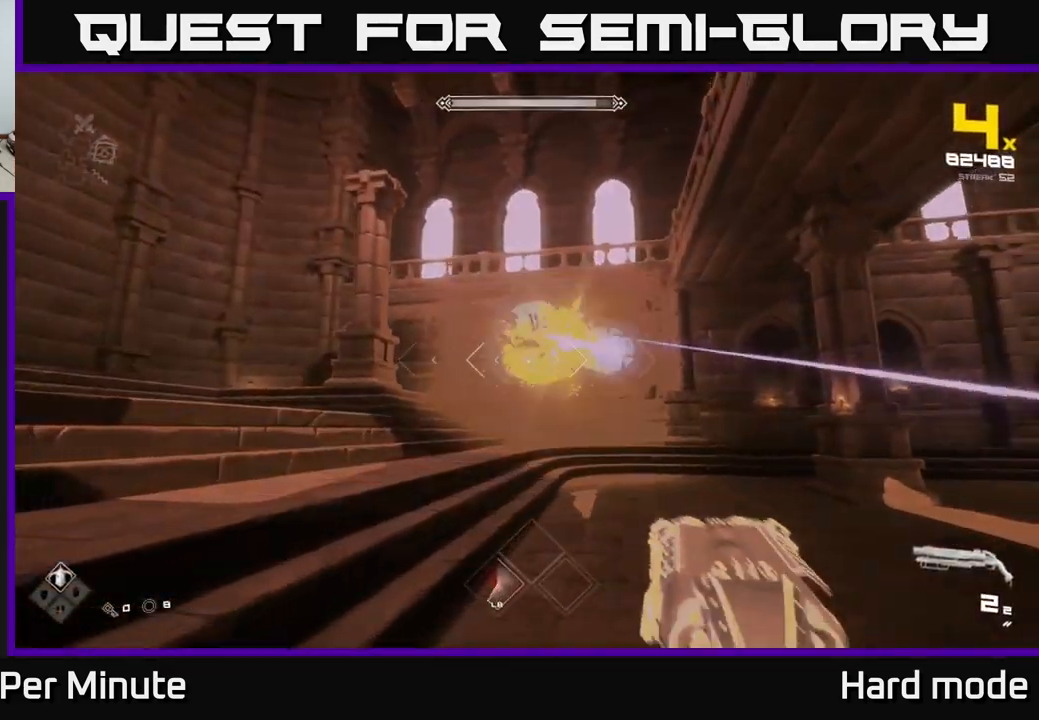
{"buttons": [], "left_stick": "up-left", "right_stick": "center", "events": [[234, "left_stick", "up-left"], [317, "R2", "down"], [417, "R2", "up"]]}
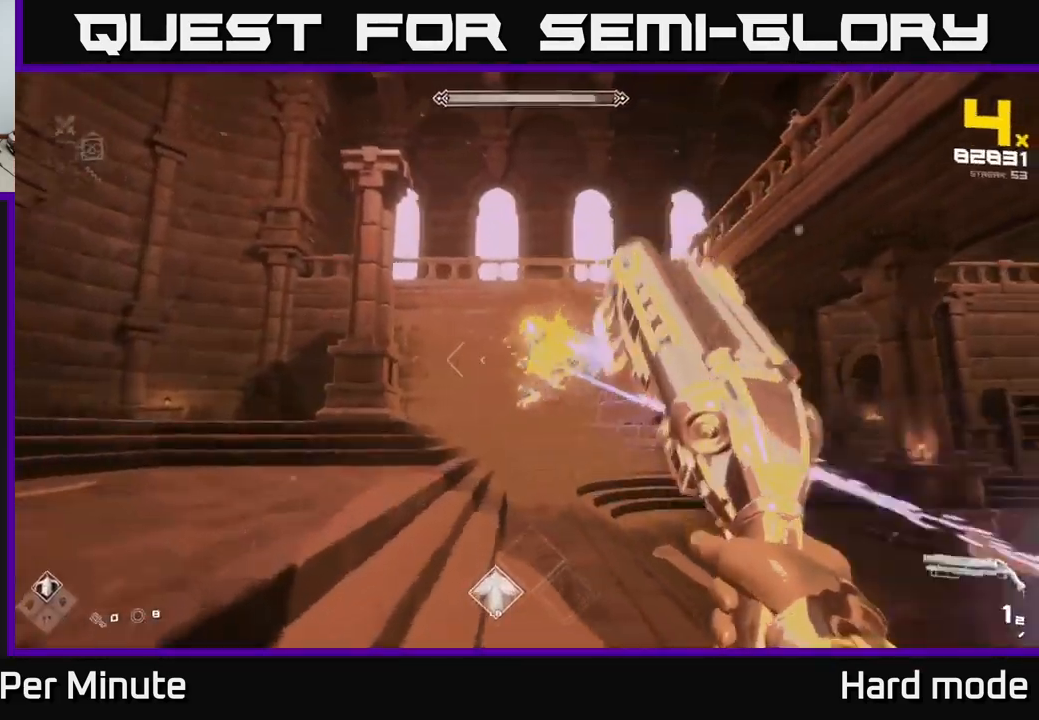
{"buttons": ["R1"], "left_stick": "left", "right_stick": "center", "events": [[134, "R2", "down"], [250, "R2", "up"], [467, "left_stick", "left"], [484, "R1", "down"]]}
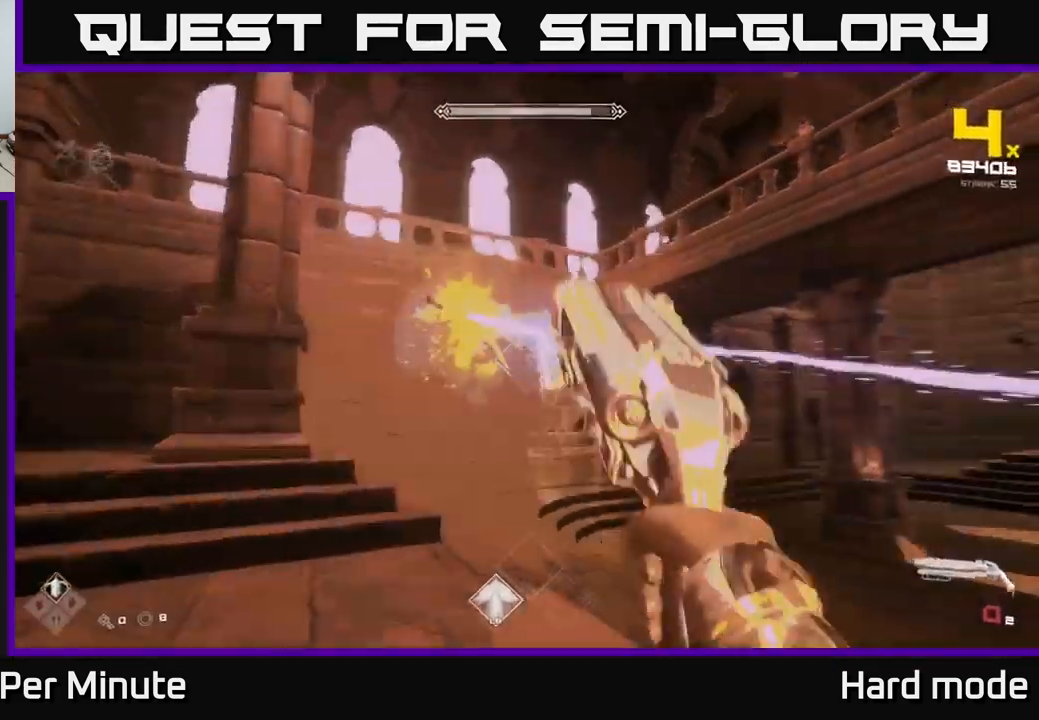
{"buttons": [], "left_stick": "up-right", "right_stick": "center", "events": [[84, "R1", "up"], [284, "R1", "down"], [367, "left_stick", "up"], [400, "R1", "up"], [434, "left_stick", "up-right"]]}
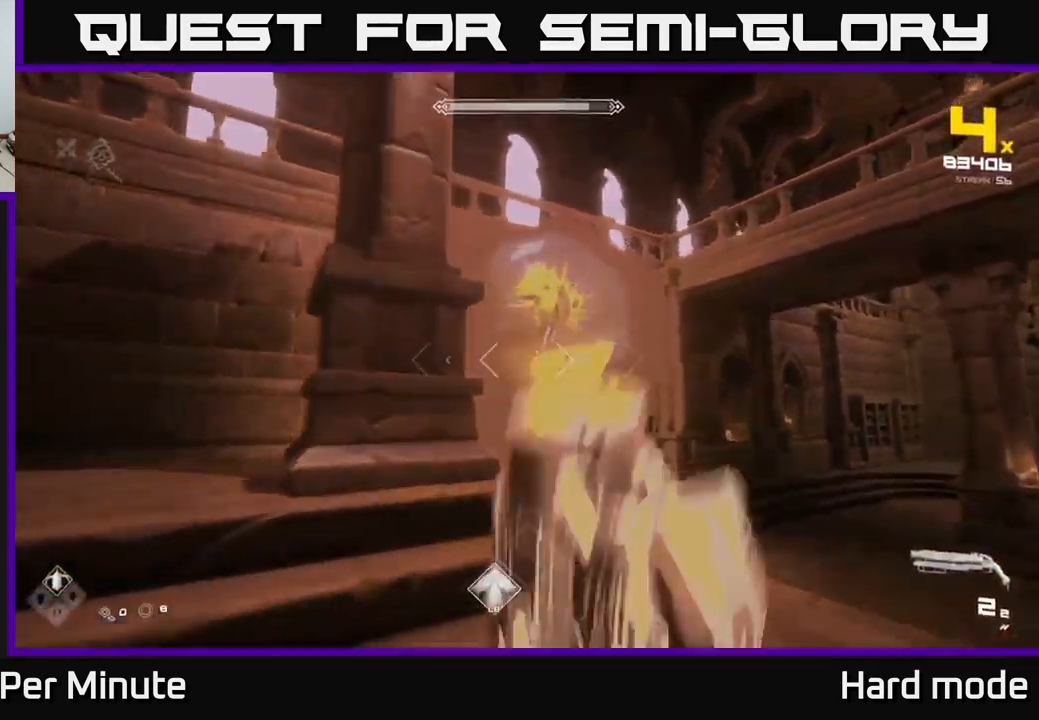
{"buttons": [], "left_stick": "down", "right_stick": "center", "events": [[84, "right_stick", "left"], [200, "right_stick", "center"], [267, "R2", "down"], [284, "left_stick", "center"], [384, "R2", "up"], [467, "left_stick", "down"]]}
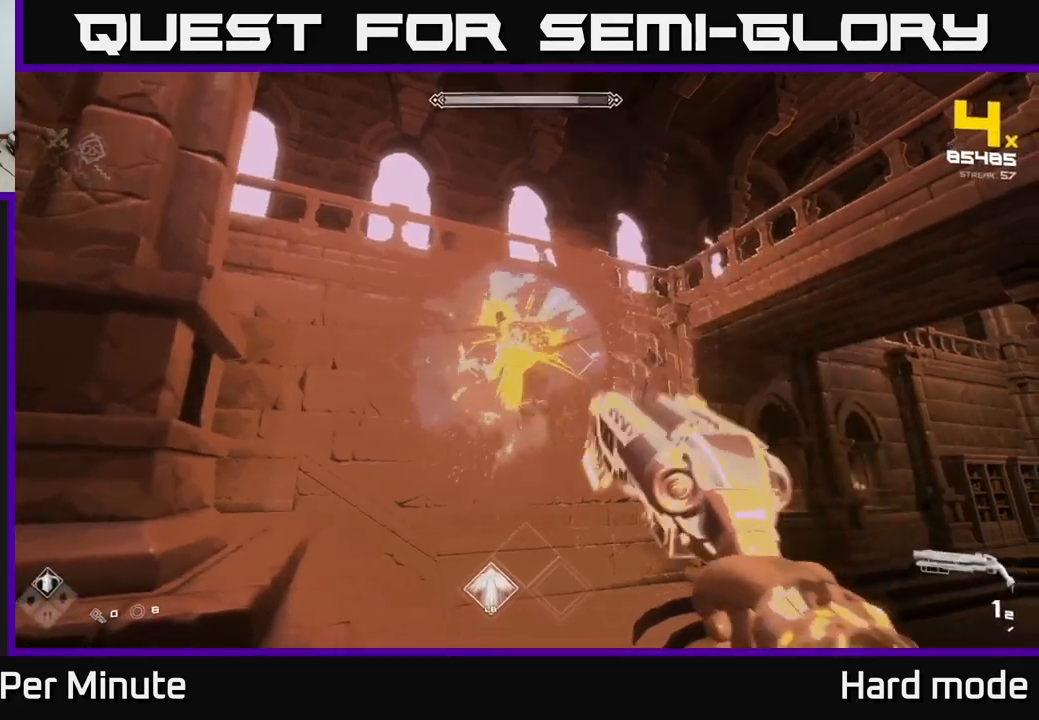
{"buttons": ["R1"], "left_stick": "down-right", "right_stick": "center", "events": [[67, "left_stick", "down-right"], [100, "R2", "down"], [200, "R2", "up"], [200, "left_stick", "center"], [317, "left_stick", "down-right"], [367, "R1", "down"]]}
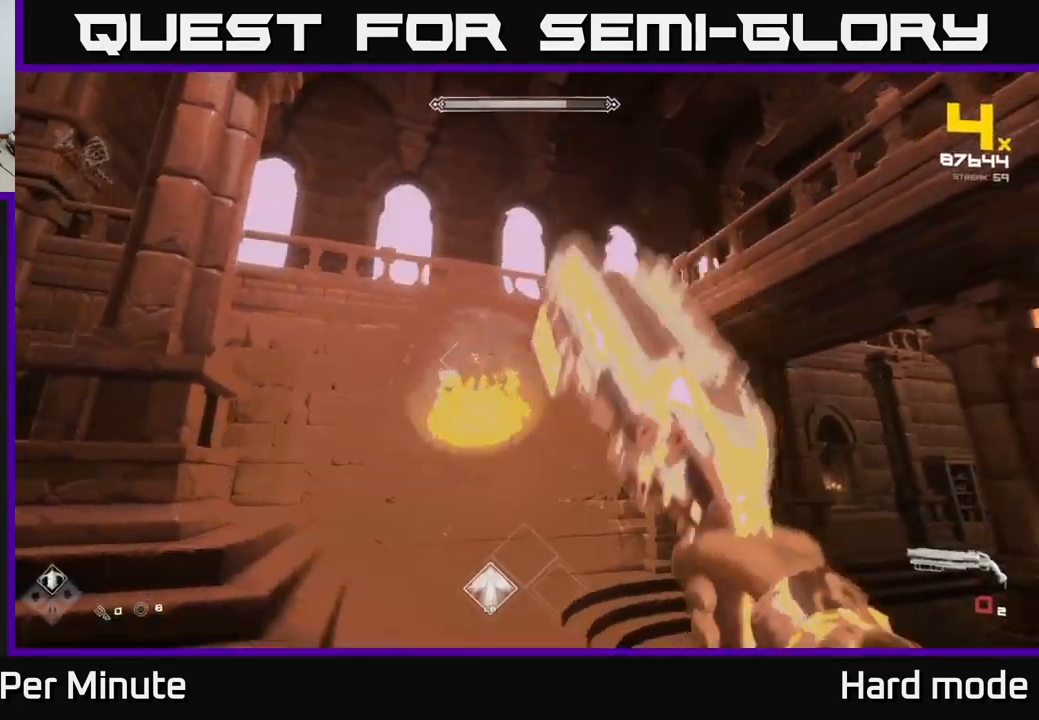
{"buttons": [], "left_stick": "right", "right_stick": "center", "events": [[17, "R1", "up"], [117, "right_stick", "left"], [167, "left_stick", "right"], [183, "R1", "down"], [267, "right_stick", "center"], [317, "left_stick", "up"], [333, "R1", "up"], [500, "left_stick", "right"]]}
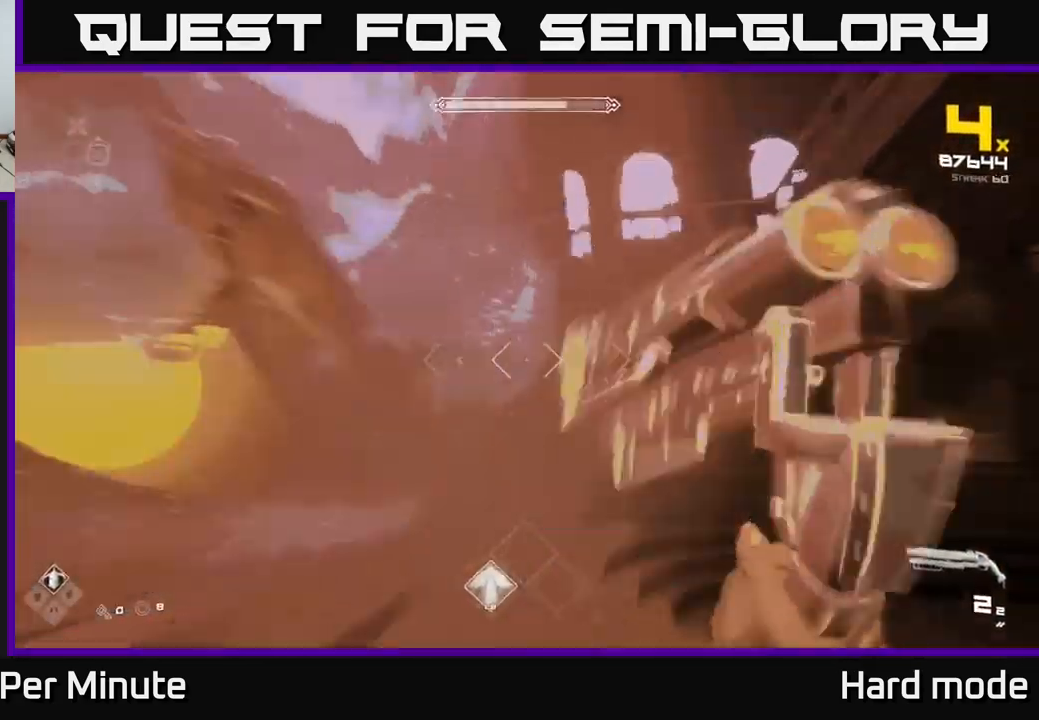
{"buttons": ["R2"], "left_stick": "down-right", "right_stick": "center", "events": [[17, "right_stick", "left"], [33, "left_stick", "down-right"], [150, "R2", "down"], [300, "R2", "up"], [450, "R2", "down"], [450, "right_stick", "center"]]}
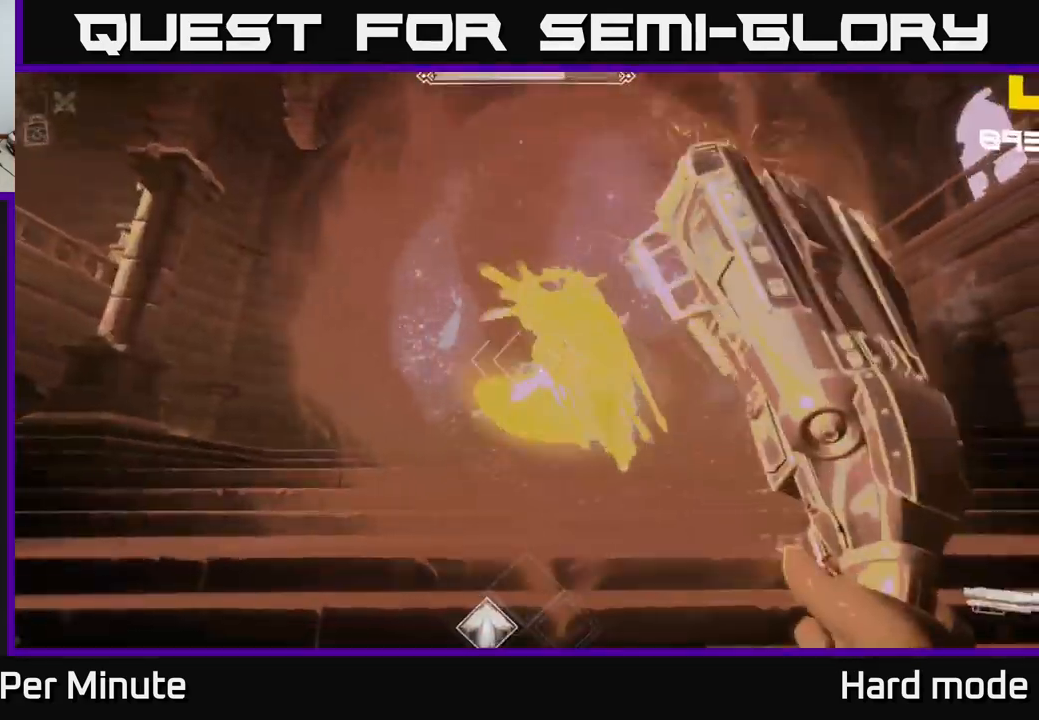
{"buttons": ["R1"], "left_stick": "down", "right_stick": "left", "events": [[67, "R2", "up"], [67, "left_stick", "down"], [250, "R1", "down"], [367, "R1", "up"], [500, "R1", "down"], [500, "right_stick", "left"]]}
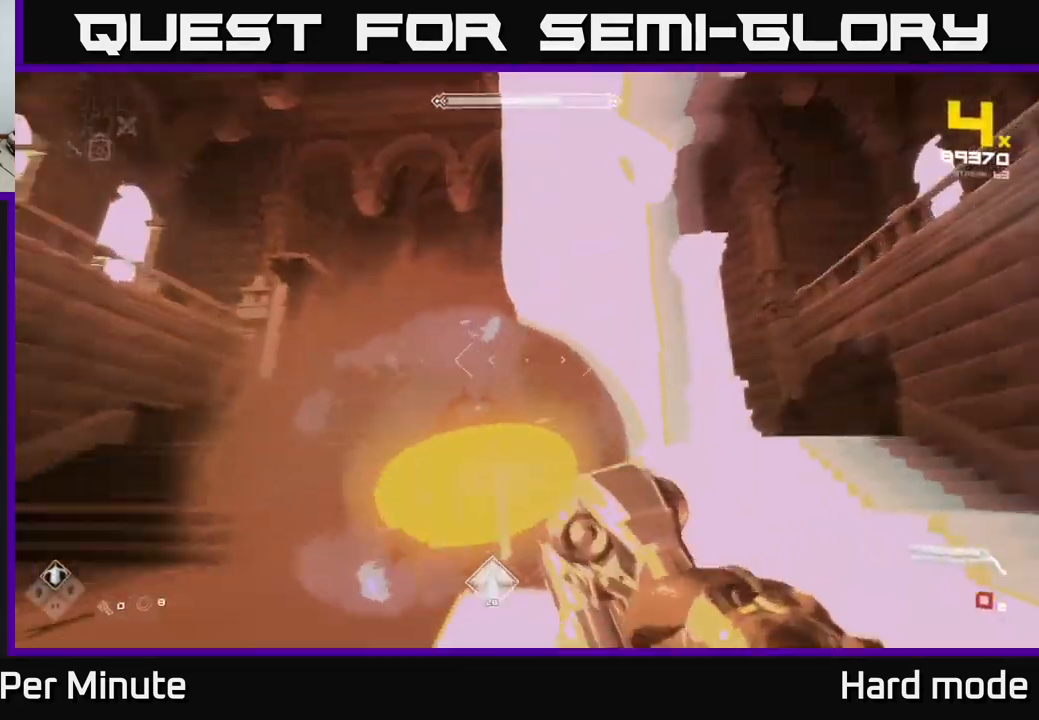
{"buttons": ["R2"], "left_stick": "left", "right_stick": "center", "events": [[150, "R1", "up"], [150, "right_stick", "center"], [300, "right_stick", "down-right"], [400, "left_stick", "left"], [417, "right_stick", "center"], [433, "R2", "down"]]}
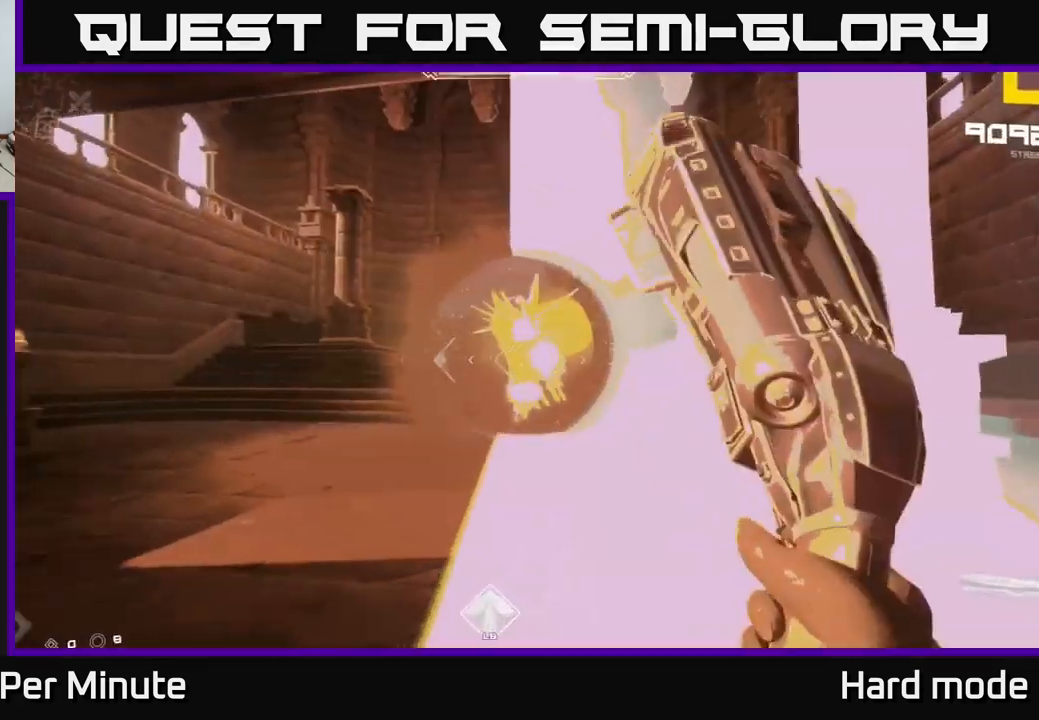
{"buttons": [], "left_stick": "left", "right_stick": "right", "events": [[67, "R2", "up"], [133, "left_stick", "up-left"], [133, "right_stick", "right"], [250, "R2", "down"], [250, "right_stick", "center"], [367, "R2", "up"], [383, "left_stick", "left"], [467, "right_stick", "right"]]}
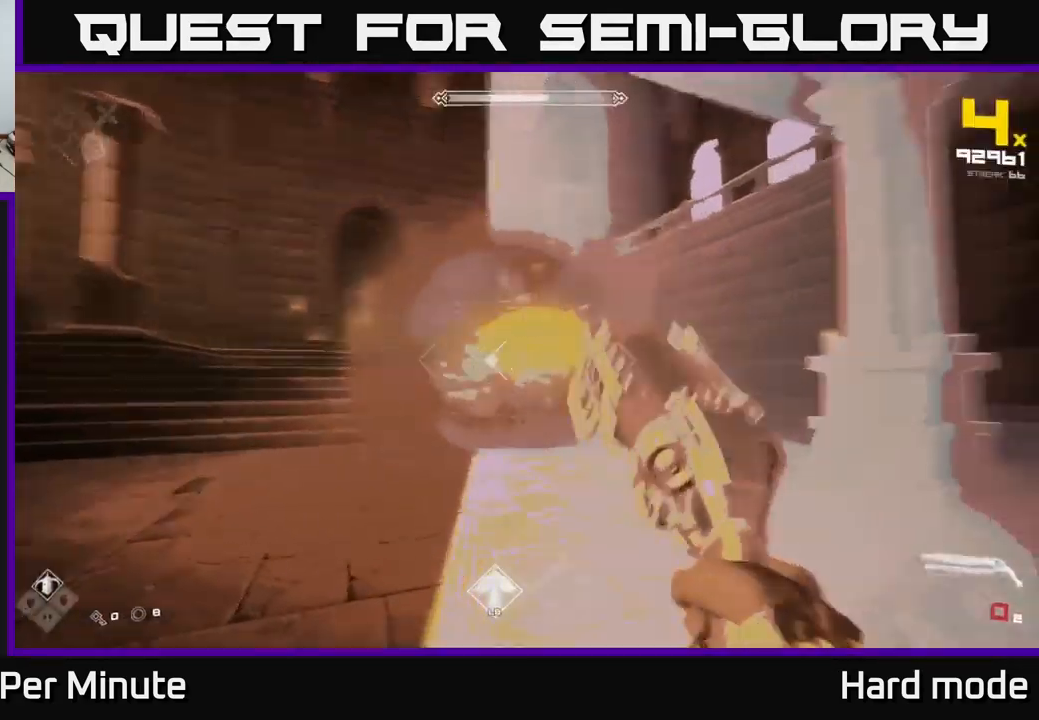
{"buttons": [], "left_stick": "right", "right_stick": "center", "events": [[67, "L1", "down"], [150, "right_stick", "center"], [217, "L1", "up"], [333, "left_stick", "center"], [400, "R1", "down"], [433, "left_stick", "right"], [500, "R1", "up"]]}
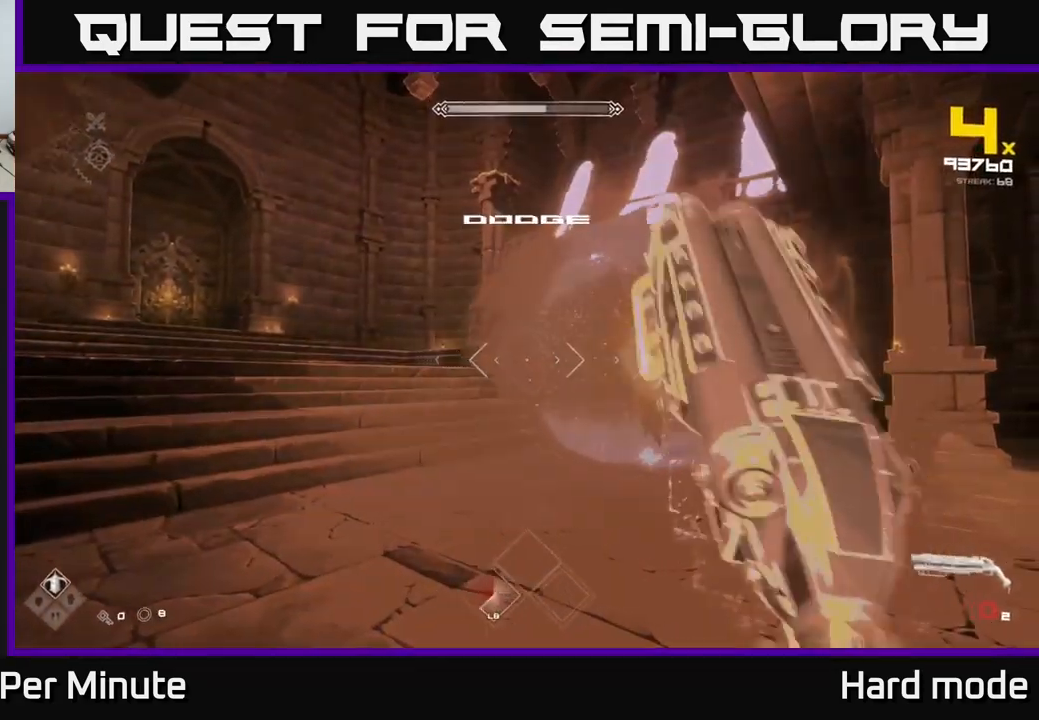
{"buttons": [], "left_stick": "center", "right_stick": "center", "events": [[183, "left_stick", "center"], [250, "R1", "down"], [350, "R1", "up"]]}
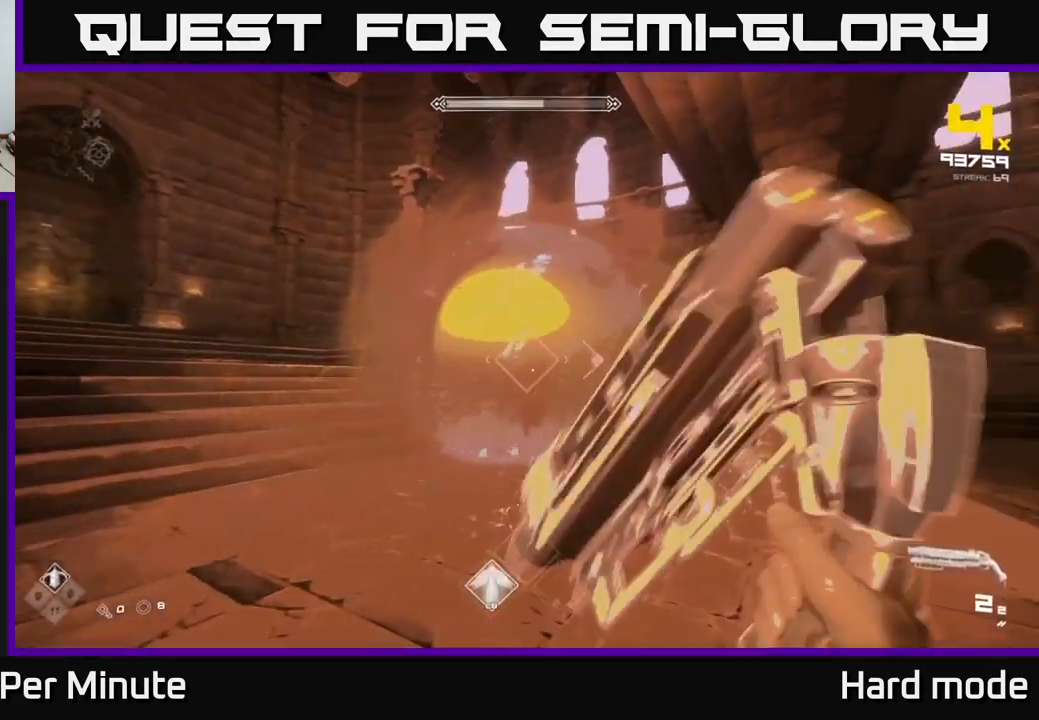
{"buttons": ["L1"], "left_stick": "right", "right_stick": "left", "events": [[100, "R2", "down"], [200, "R2", "up"], [317, "left_stick", "right"], [317, "right_stick", "left"], [417, "L1", "down"]]}
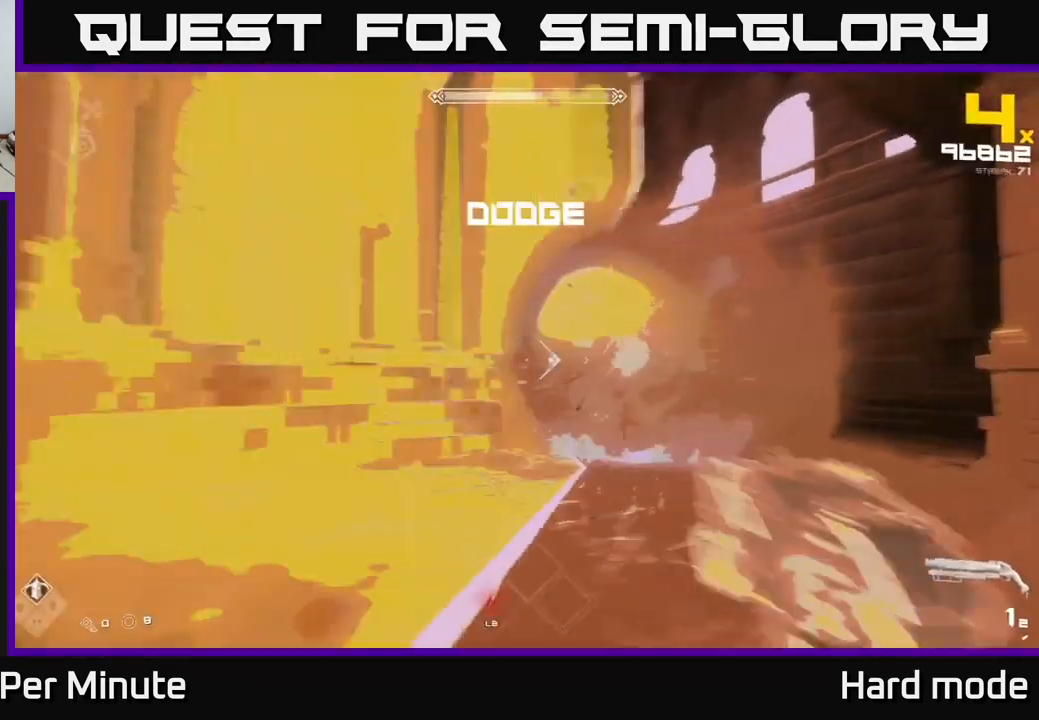
{"buttons": [], "left_stick": "center", "right_stick": "center", "events": [[83, "L1", "up"], [100, "right_stick", "center"], [117, "left_stick", "center"], [217, "R1", "down"], [317, "R1", "up"]]}
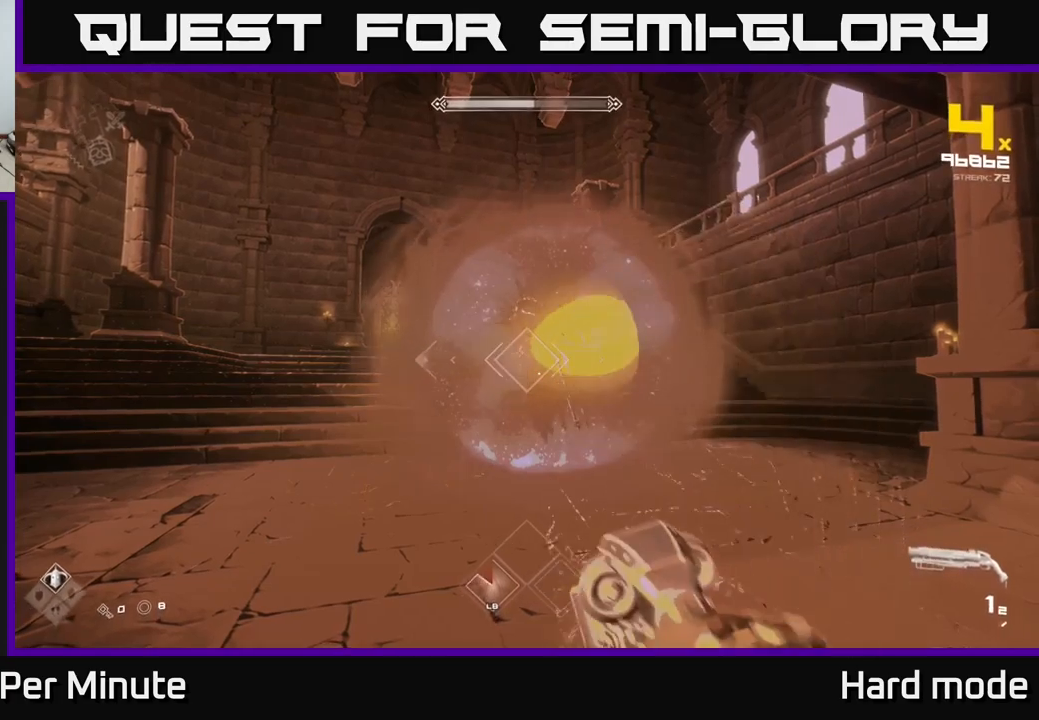
{"buttons": [], "left_stick": "left", "right_stick": "center", "events": [[83, "R2", "down"], [183, "R2", "up"], [483, "left_stick", "left"]]}
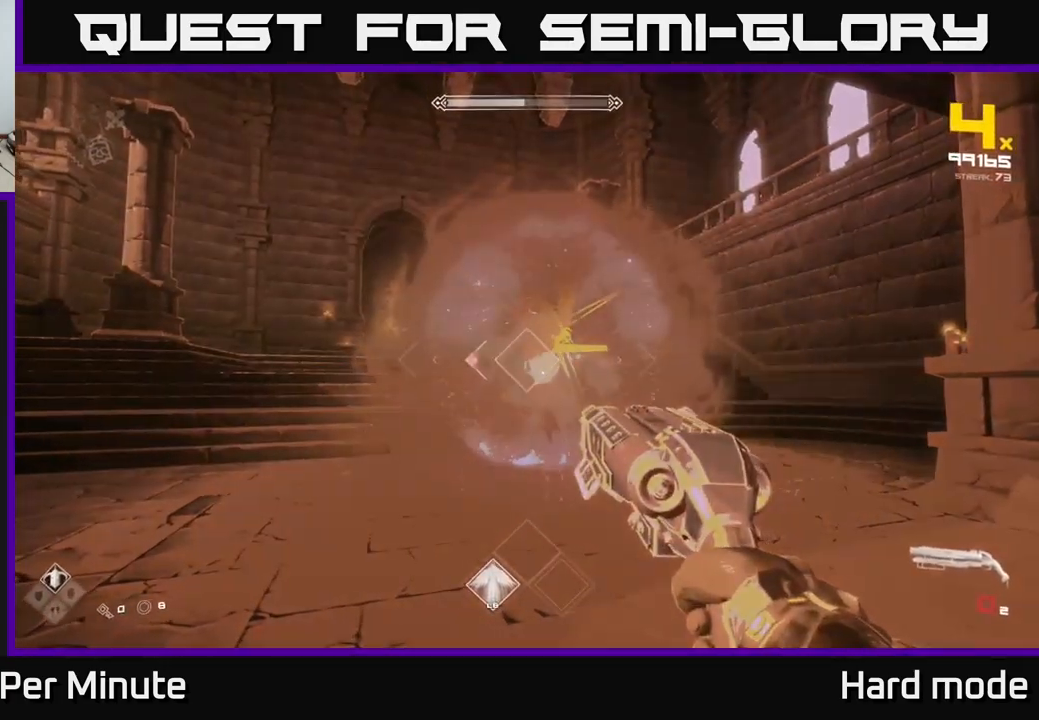
{"buttons": [], "left_stick": "left", "right_stick": "center", "events": [[67, "L1", "down"], [217, "L1", "up"], [250, "right_stick", "right"], [350, "R1", "down"], [433, "right_stick", "center"], [467, "R1", "up"]]}
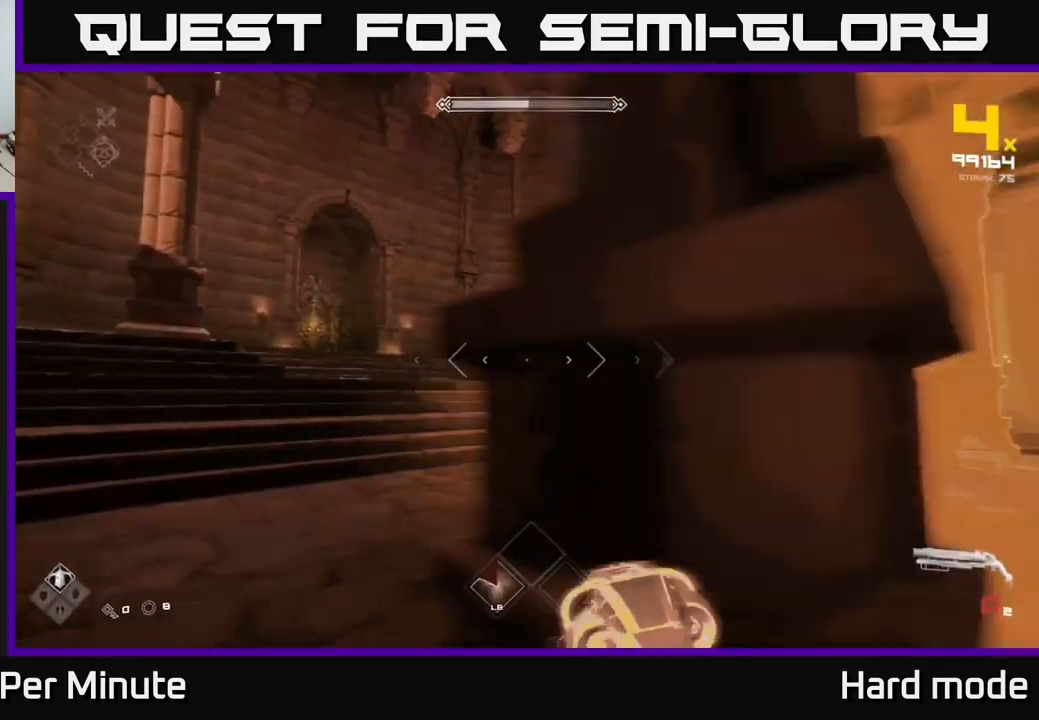
{"buttons": [], "left_stick": "right", "right_stick": "center", "events": [[167, "R1", "down"], [183, "right_stick", "right"], [267, "R1", "up"], [267, "left_stick", "right"], [300, "right_stick", "center"]]}
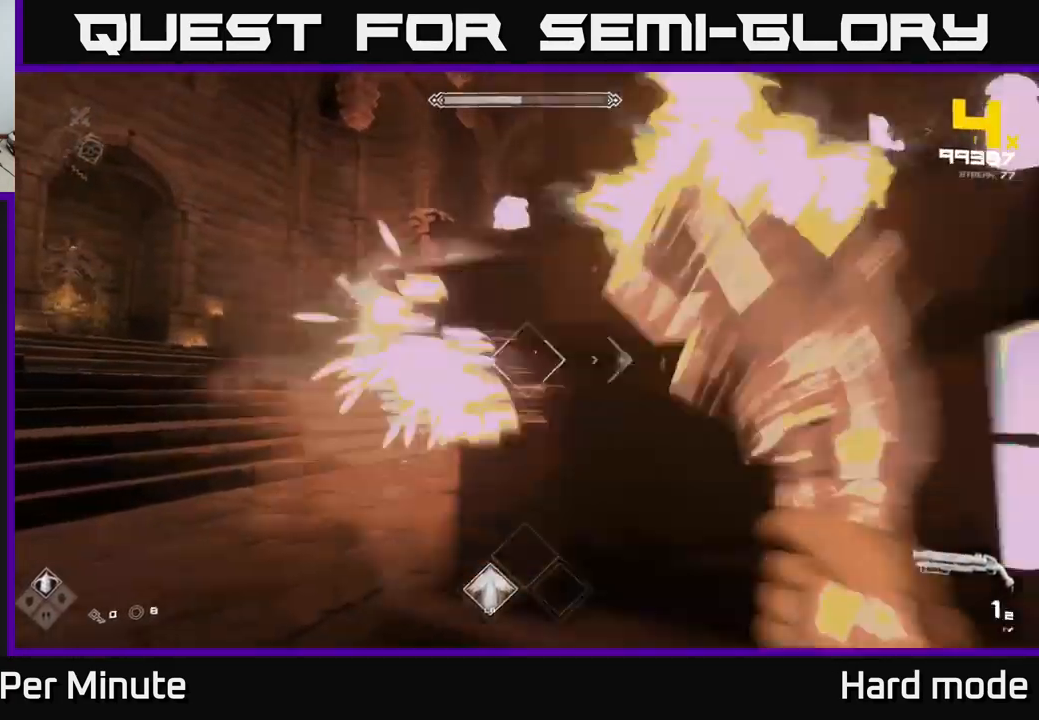
{"buttons": [], "left_stick": "up-right", "right_stick": "center", "events": [[17, "R2", "down"], [100, "R2", "up"], [317, "R2", "down"], [367, "left_stick", "up-right"], [450, "R2", "up"]]}
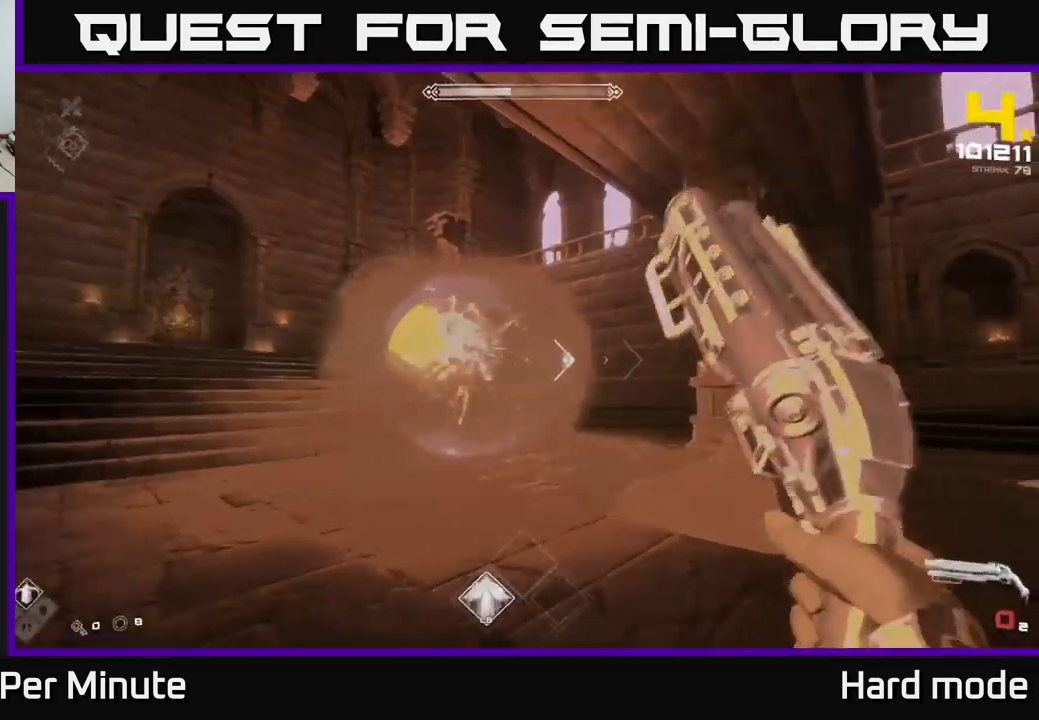
{"buttons": ["R1"], "left_stick": "left", "right_stick": "center", "events": [[33, "left_stick", "right"], [33, "right_stick", "left"], [167, "L1", "down"], [250, "right_stick", "center"], [333, "L1", "up"], [417, "left_stick", "left"], [450, "R1", "down"]]}
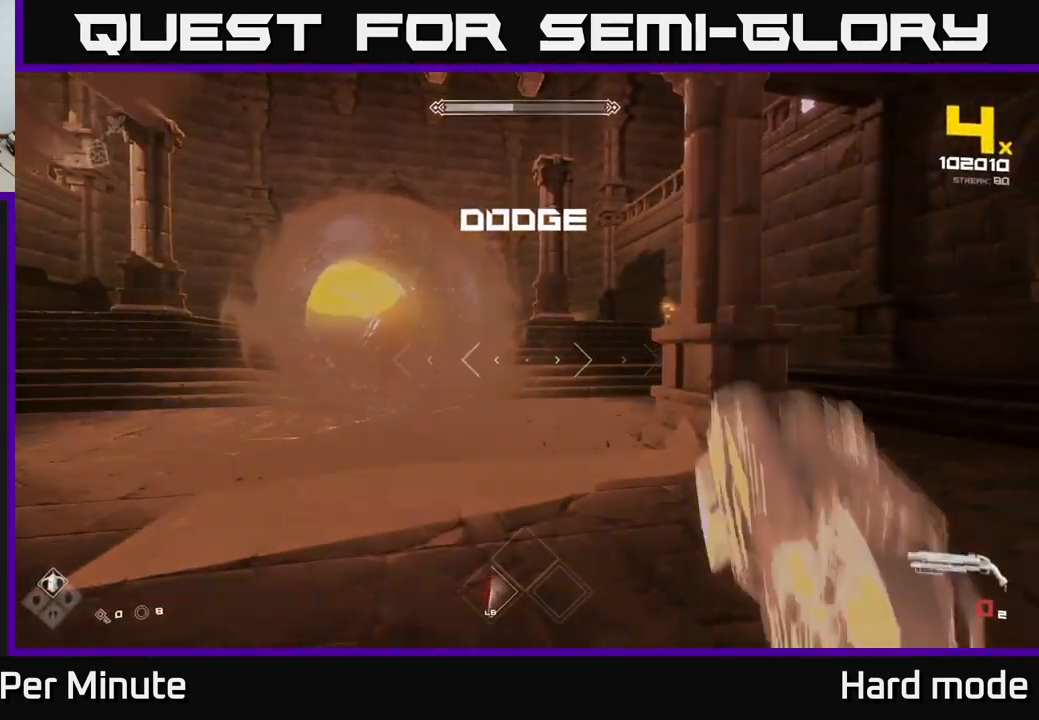
{"buttons": [], "left_stick": "up", "right_stick": "center", "events": [[83, "left_stick", "up-left"], [100, "R1", "up"], [183, "left_stick", "up"], [183, "right_stick", "up-left"], [283, "R1", "down"], [283, "right_stick", "center"], [417, "R1", "up"]]}
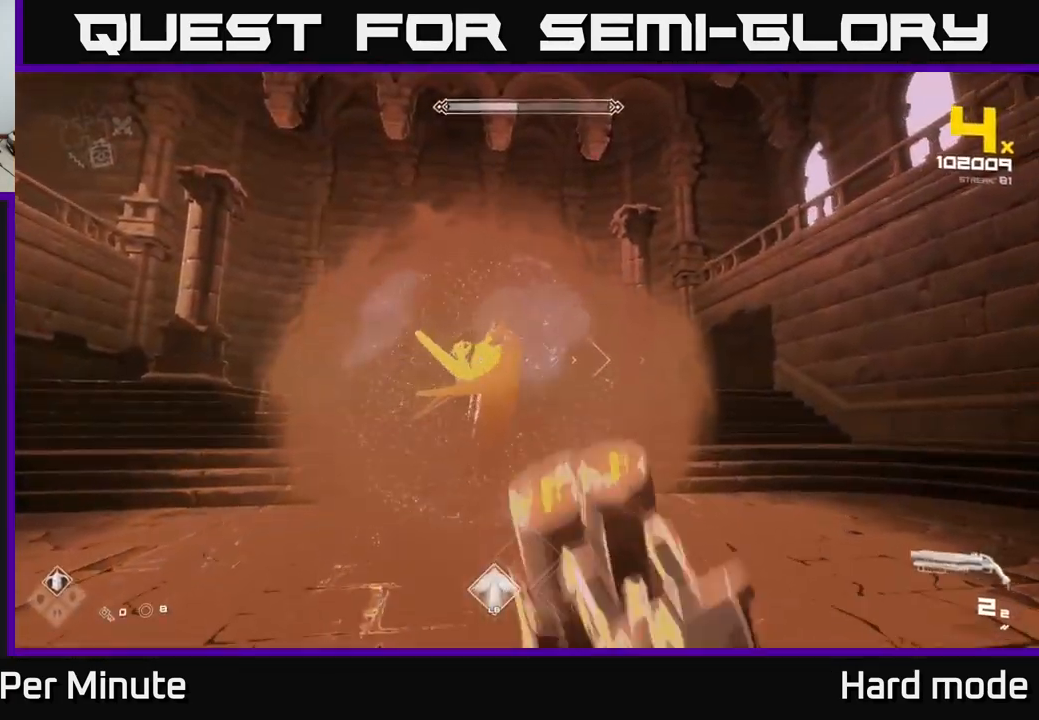
{"buttons": [], "left_stick": "center", "right_stick": "center", "events": [[17, "left_stick", "center"], [183, "R2", "down"], [283, "R2", "up"]]}
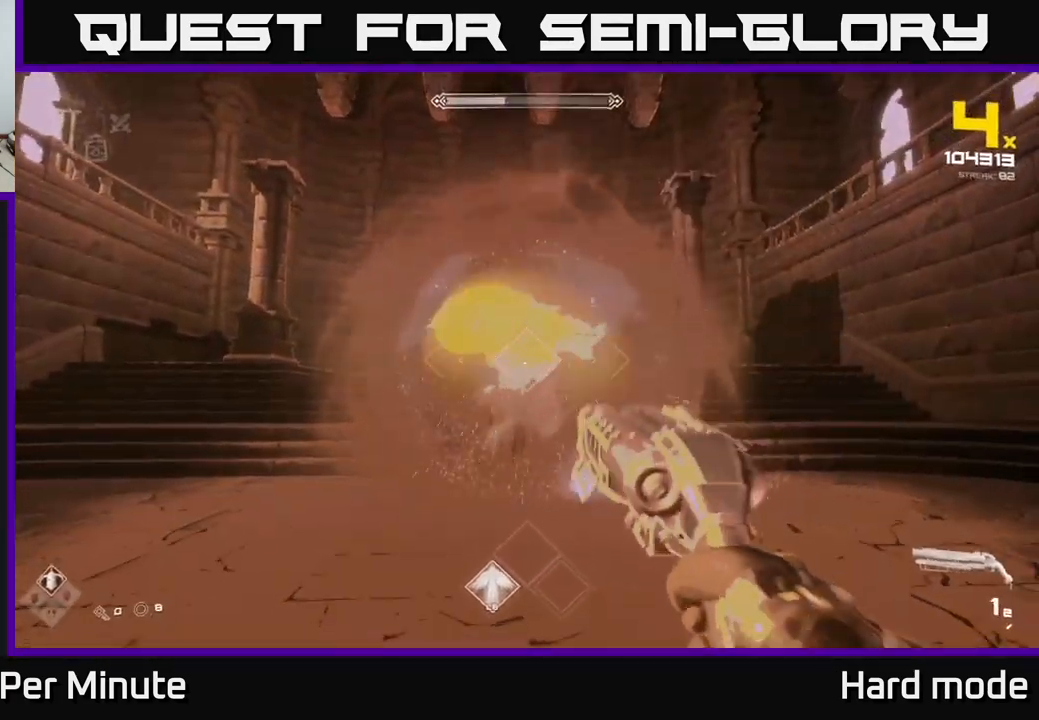
{"buttons": [], "left_stick": "down", "right_stick": "center", "events": [[17, "R2", "down"], [50, "left_stick", "down-left"], [83, "R2", "up"], [167, "left_stick", "down"], [317, "R1", "down"], [467, "R1", "up"]]}
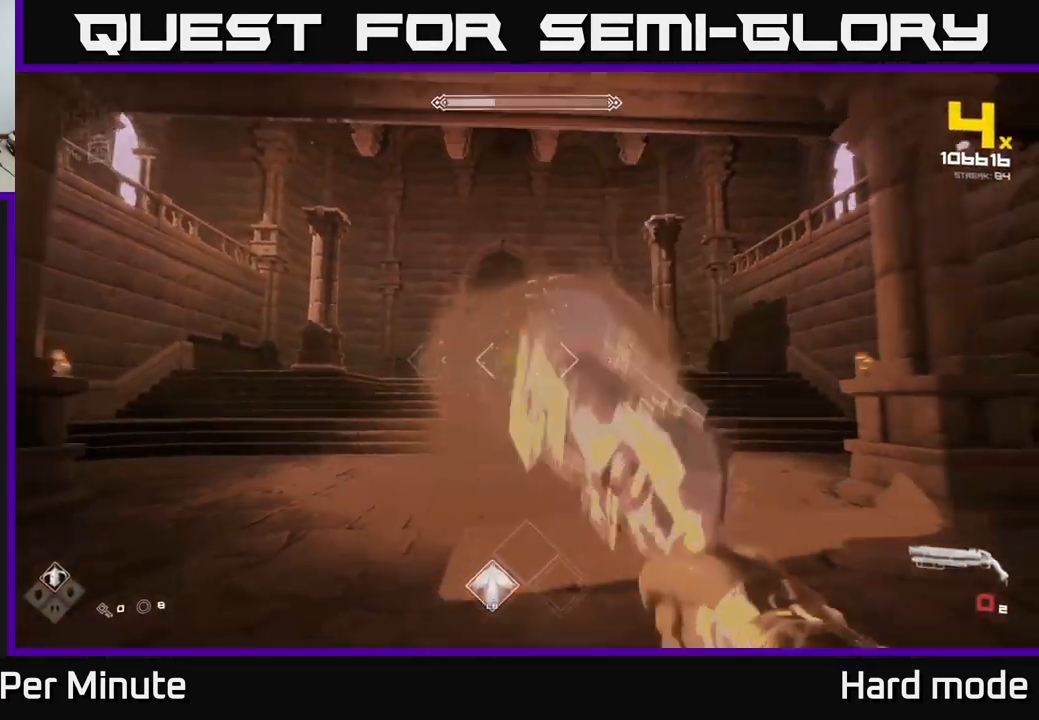
{"buttons": [], "left_stick": "up", "right_stick": "center", "events": [[133, "R1", "down"], [317, "R1", "up"], [350, "left_stick", "up"]]}
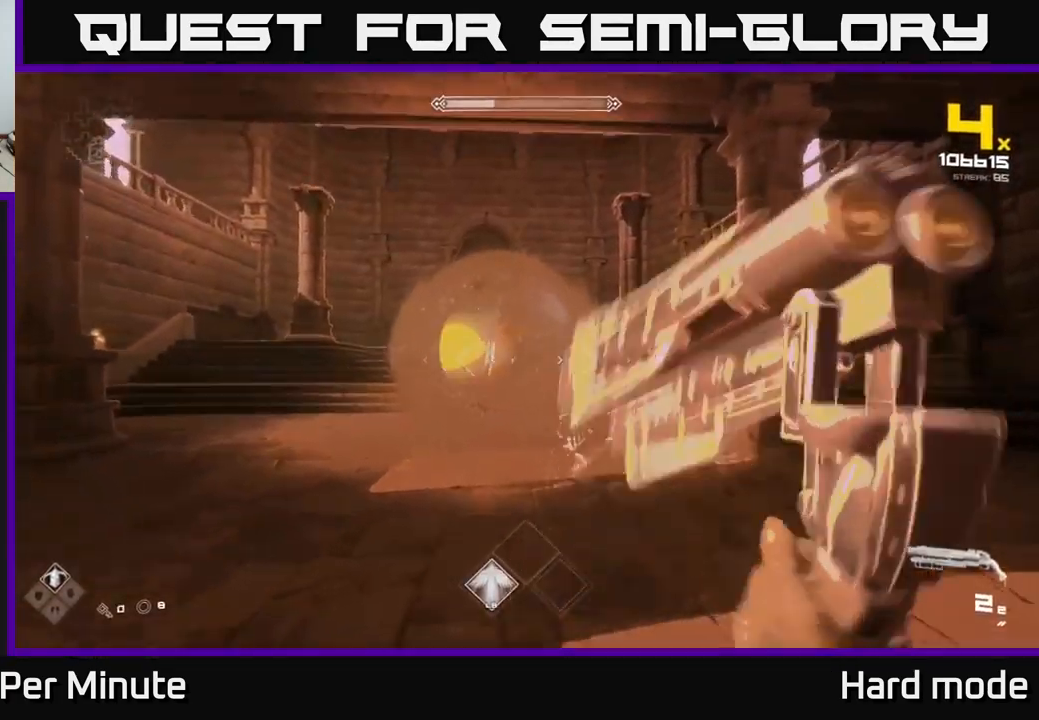
{"buttons": [], "left_stick": "down-left", "right_stick": "center", "events": [[67, "left_stick", "left"], [83, "R2", "down"], [117, "left_stick", "down-left"], [200, "R2", "up"], [383, "R2", "down"], [450, "R2", "up"]]}
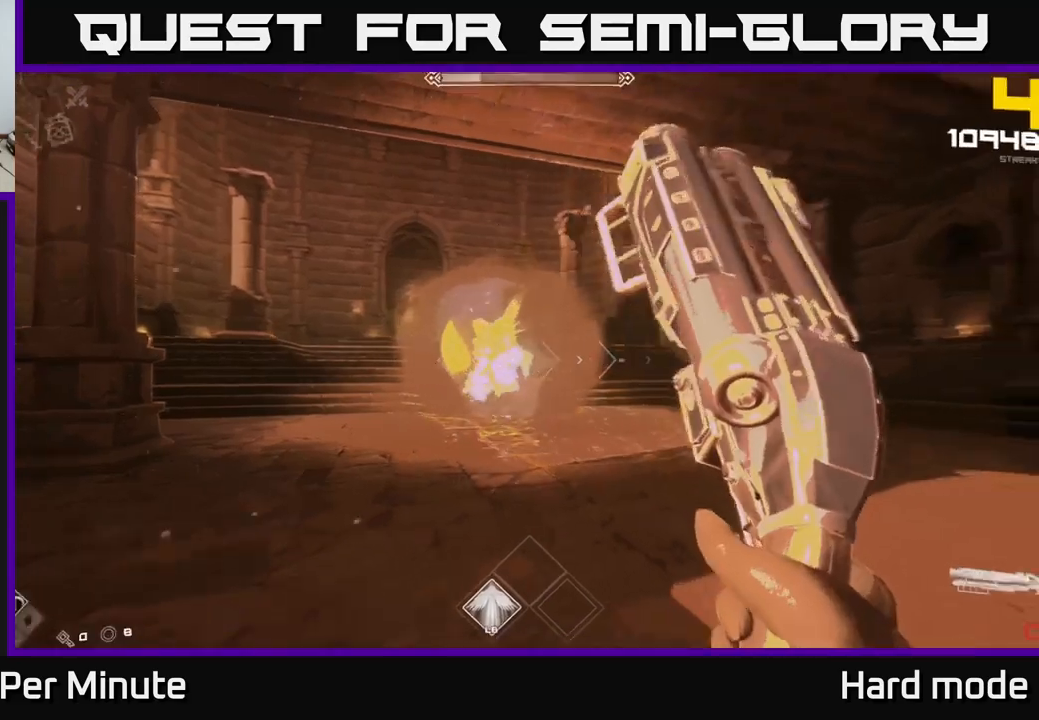
{"buttons": [], "left_stick": "down-left", "right_stick": "right", "events": [[184, "R1", "down"], [300, "R1", "up"], [467, "right_stick", "right"]]}
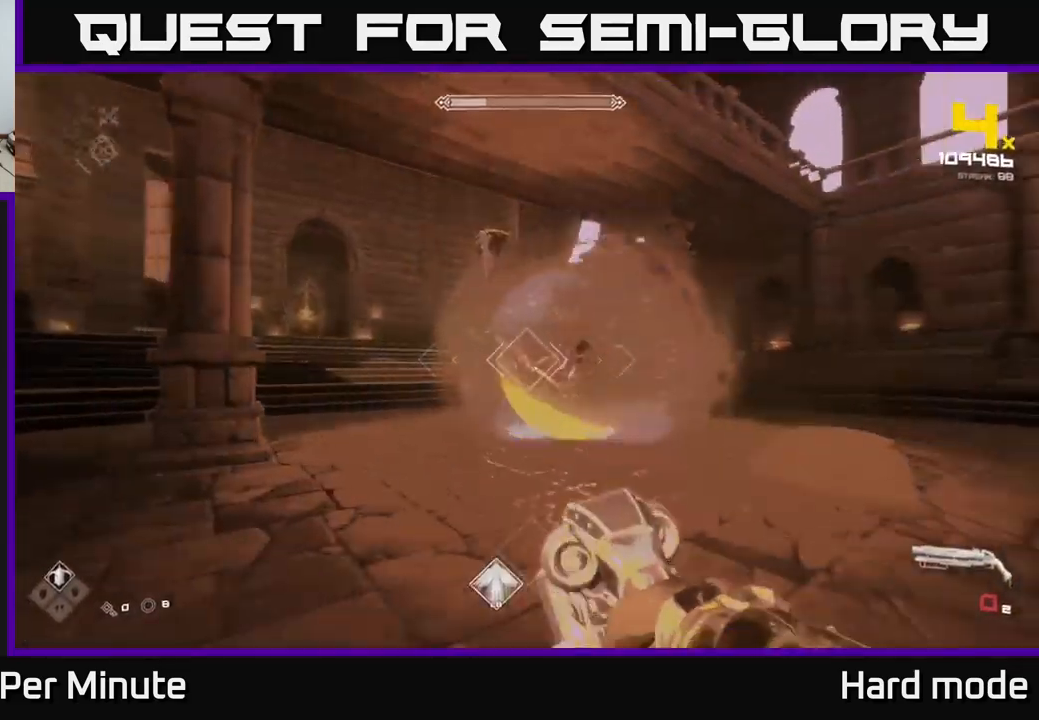
{"buttons": ["L1"], "left_stick": "down-left", "right_stick": "right", "events": [[50, "R1", "down"], [167, "R1", "up"], [350, "L1", "down"]]}
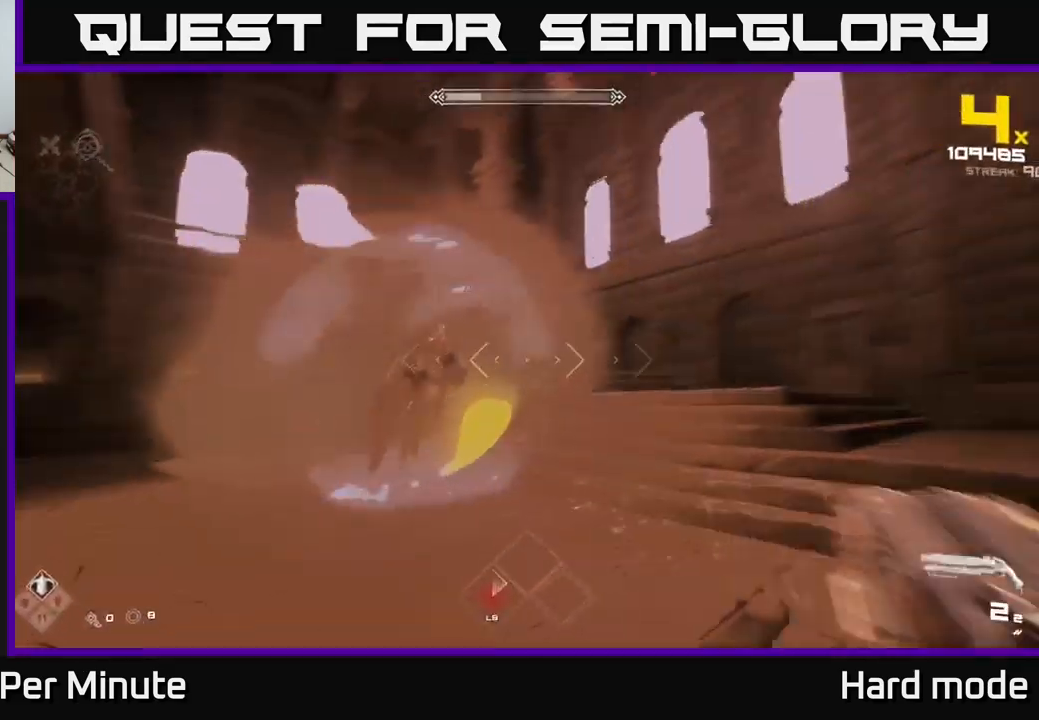
{"buttons": [], "left_stick": "left", "right_stick": "center", "events": [[67, "L1", "up"], [317, "R2", "down"], [317, "left_stick", "left"], [384, "R2", "up"], [417, "right_stick", "center"]]}
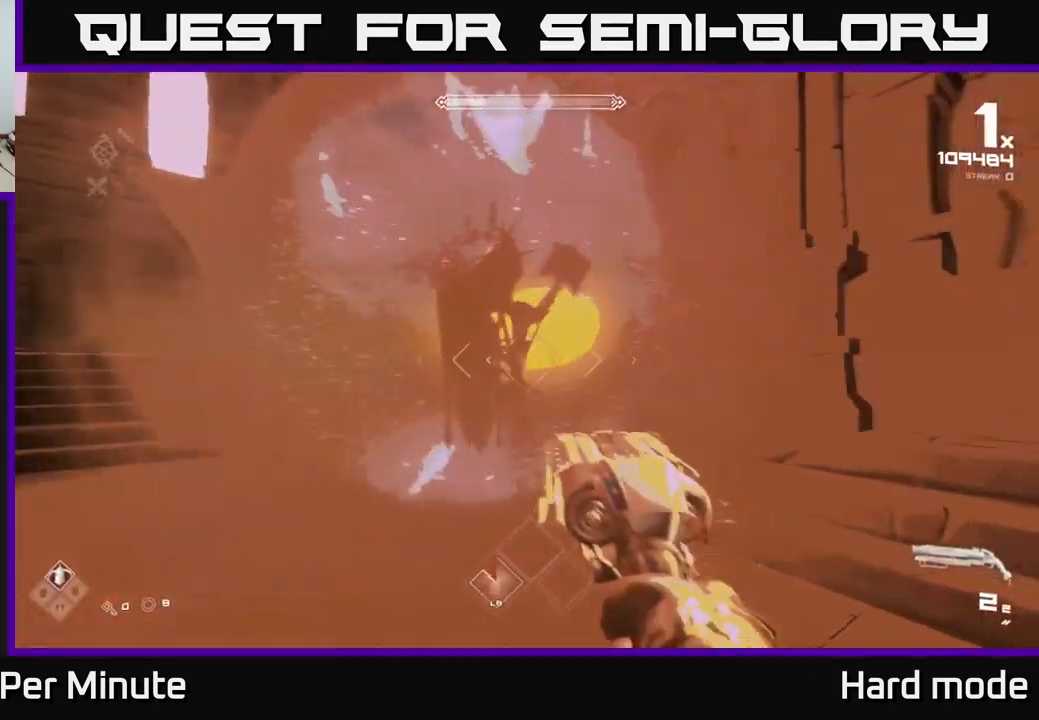
{"buttons": ["R2"], "left_stick": "down-left", "right_stick": "center", "events": [[17, "right_stick", "right"], [167, "left_stick", "down-left"], [267, "right_stick", "center"], [384, "right_stick", "right"], [434, "R2", "down"], [500, "right_stick", "center"]]}
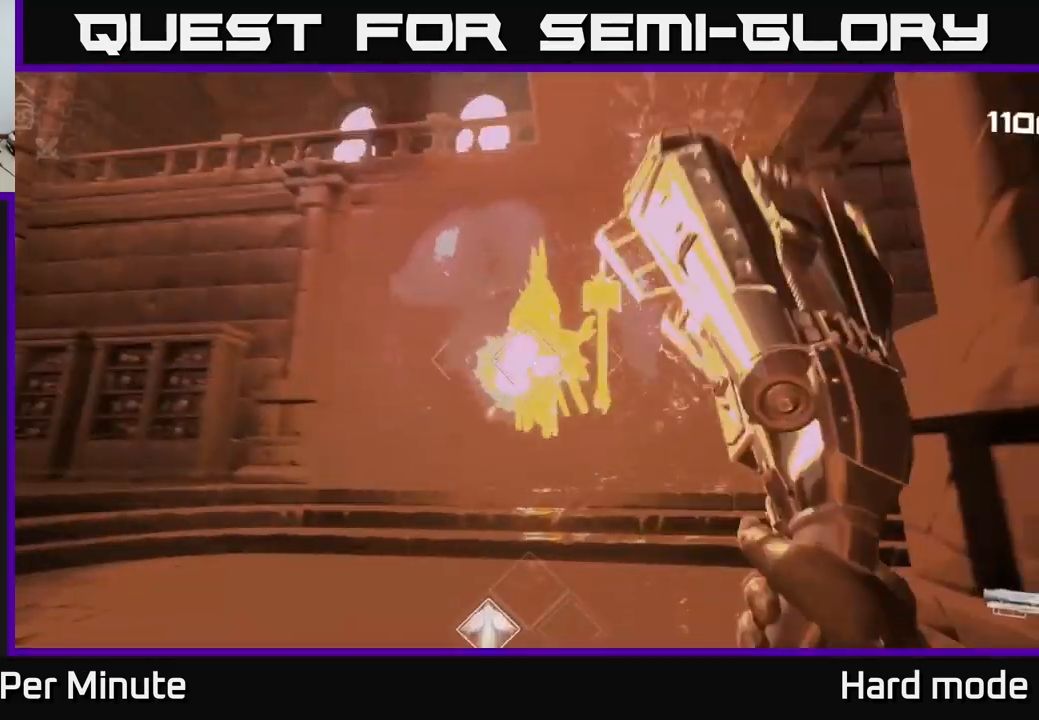
{"buttons": [], "left_stick": "down-left", "right_stick": "center", "events": [[67, "R2", "up"], [100, "left_stick", "center"], [234, "left_stick", "down-left"], [234, "right_stick", "right"], [250, "R2", "down"], [317, "R2", "up"], [317, "right_stick", "center"]]}